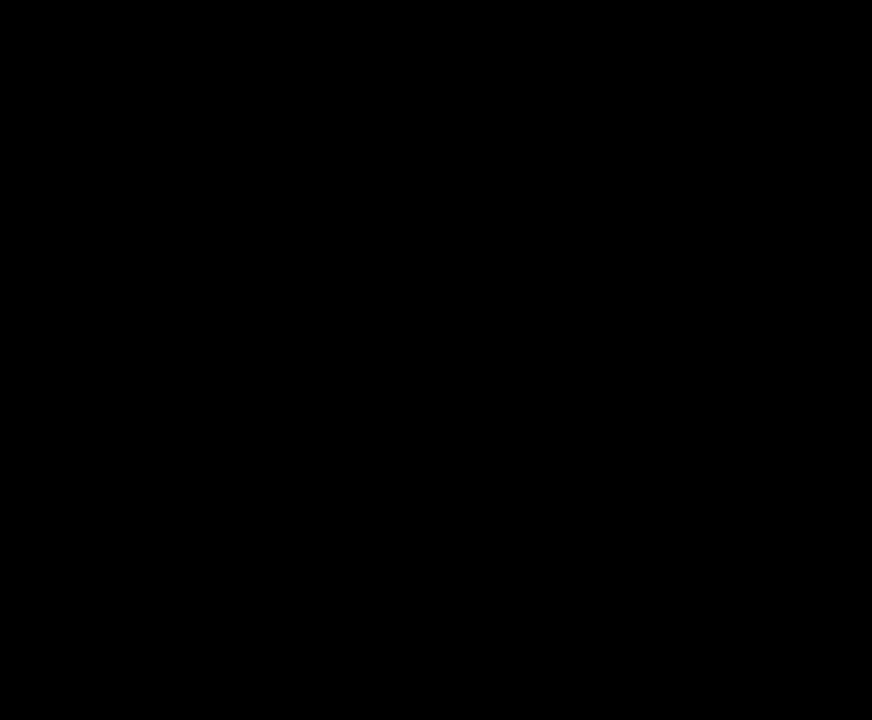
Gameplay with keyboard and mouse; each line is a JSON object with the keys and mouse buttons held at the frame after it. "events" lists presses ("down") and releases ("up") of "1", "2", "3", "4", "5", "a", "alt", "c", "caps_lock", "ctrl", "d", "e", "f", "g", "q", "r", "s", "shift", "space", "t", "tab", "v", "w", "x", "z", "mouse_left", "mouse_wheel" and "mouse_right" between this image and that frame as [ms after this image, input, new state], when the widget could be followed in between. "mouse_left", "mouse_wheel", "mouse_right" = the "left", "wheel", "right" buttons of the "mouse" list. No other keys are recorded. "wheel" means that the mouse wheel is clicked or scrolled. "mouse_move" is the direction in which the mouse moves at that frame (one of eight, or "still"), when it could be read.
{"keys": [], "mouse": [], "mouse_move": "up", "events": []}
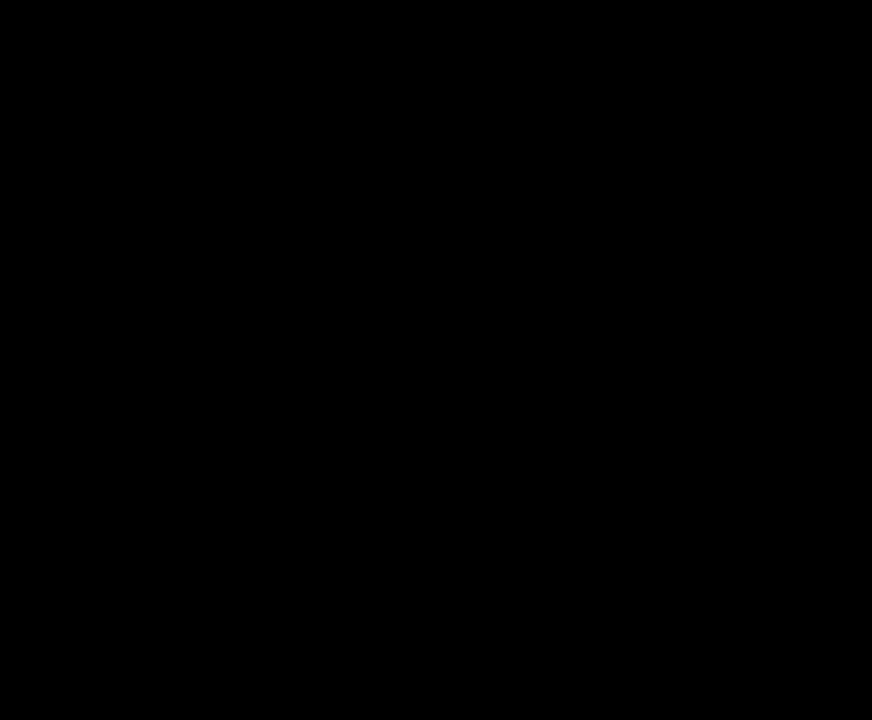
{"keys": [], "mouse": [], "mouse_move": "left", "events": []}
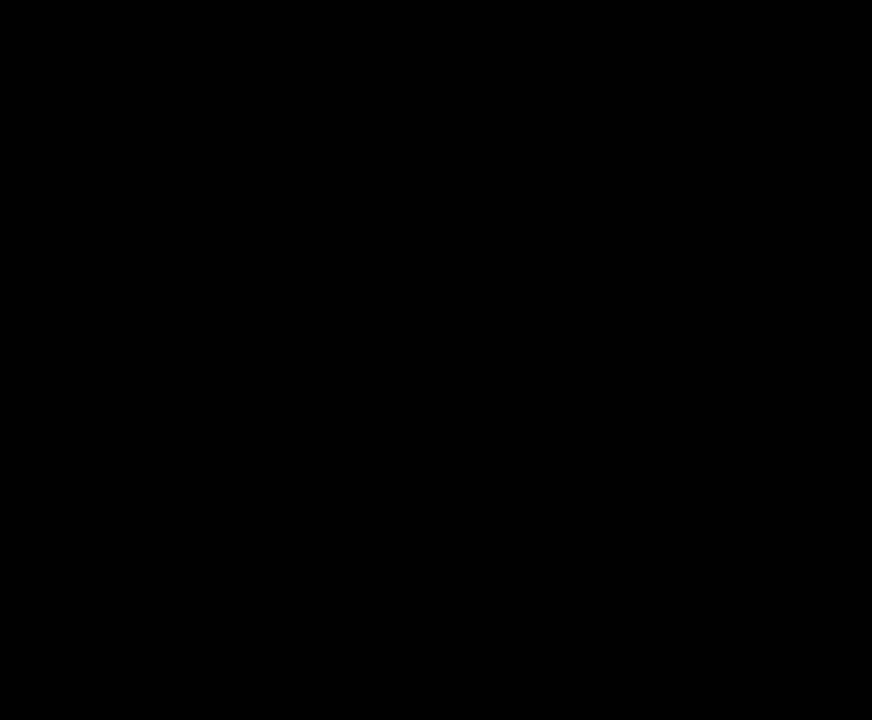
{"keys": [], "mouse": [], "mouse_move": "still", "events": []}
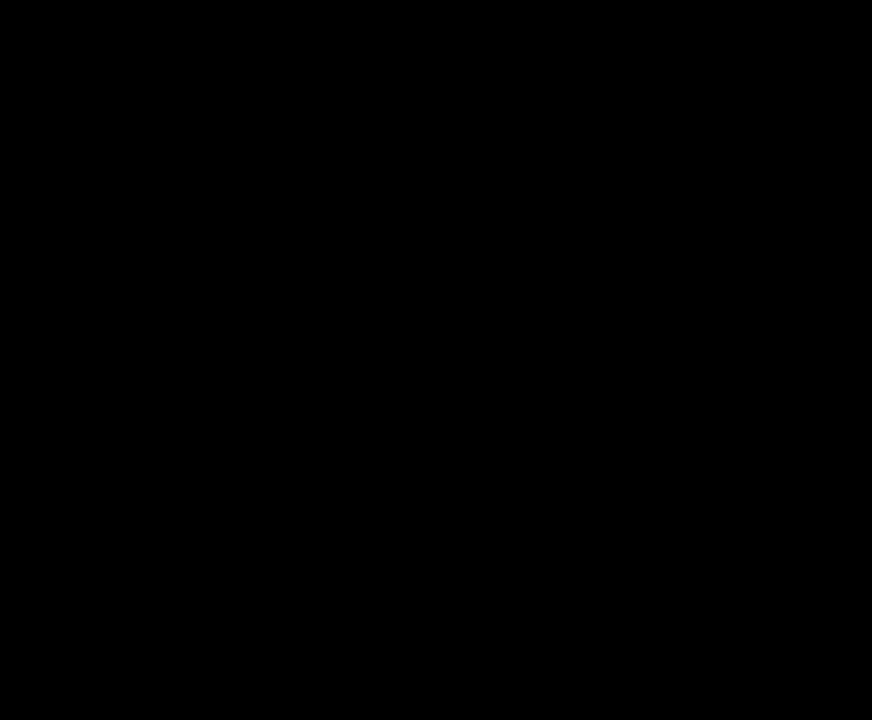
{"keys": [], "mouse": [], "mouse_move": "still", "events": []}
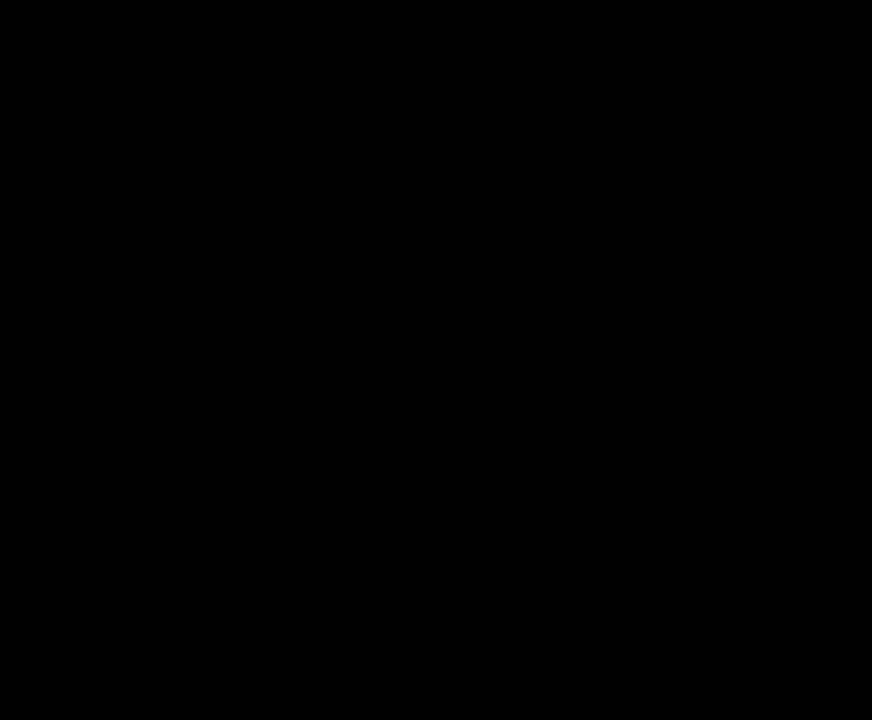
{"keys": [], "mouse": [], "mouse_move": "still", "events": []}
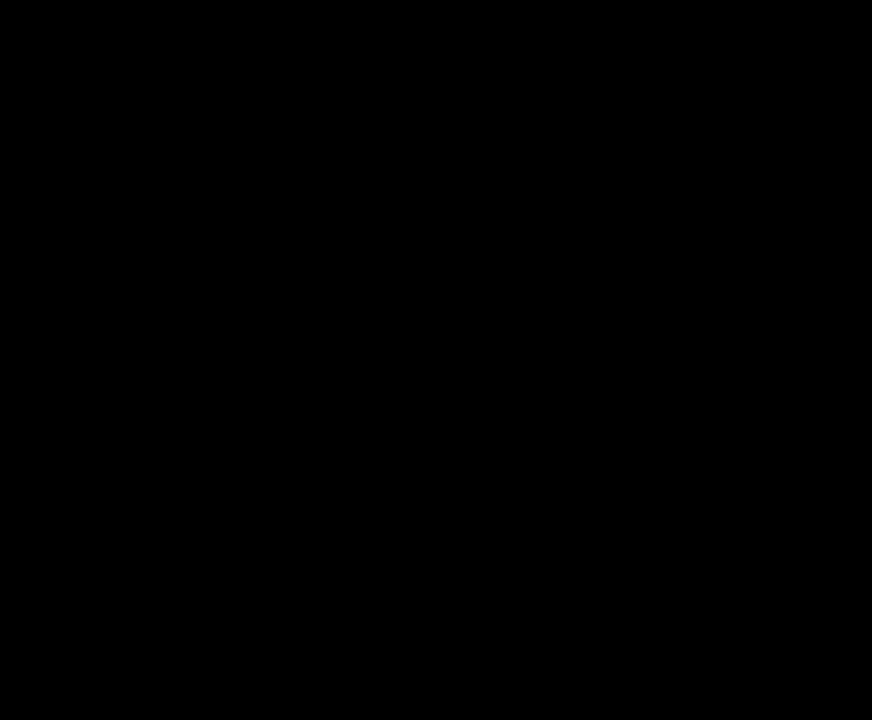
{"keys": [], "mouse": [], "mouse_move": "still"}
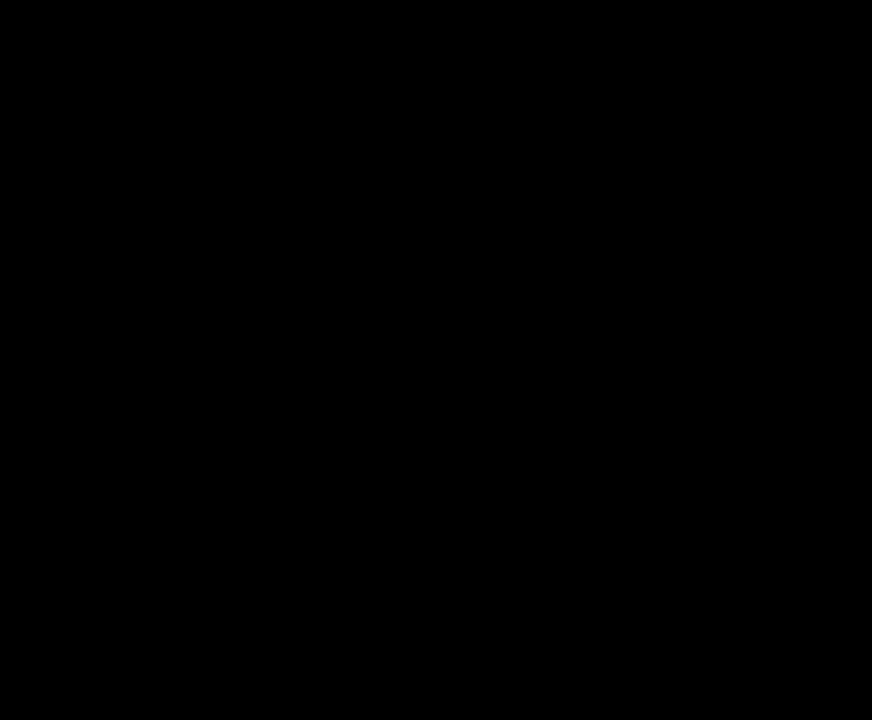
{"keys": [], "mouse": [], "mouse_move": "still", "events": []}
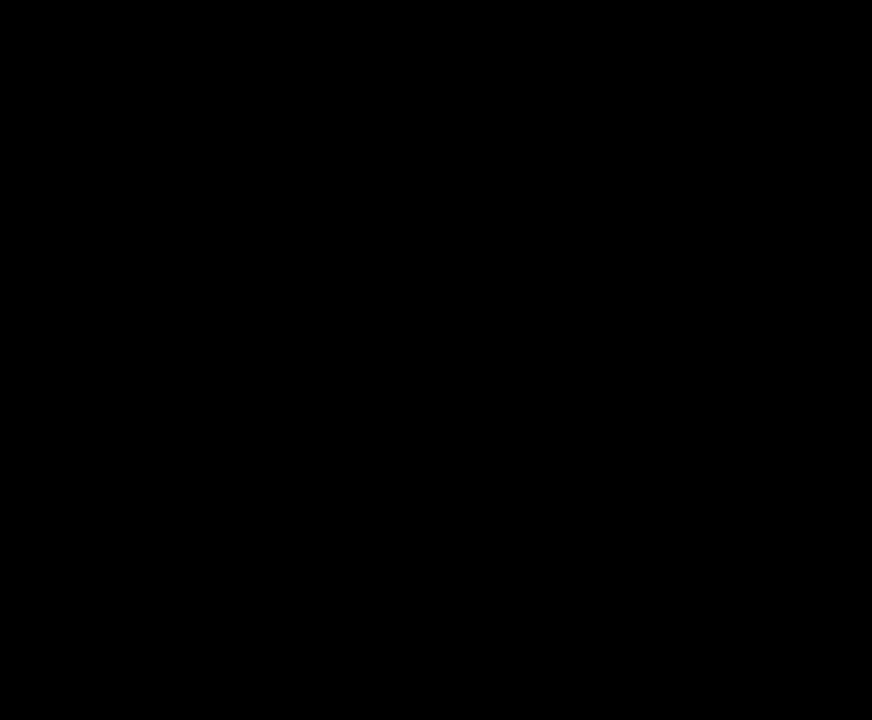
{"keys": [], "mouse": [], "mouse_move": "still", "events": []}
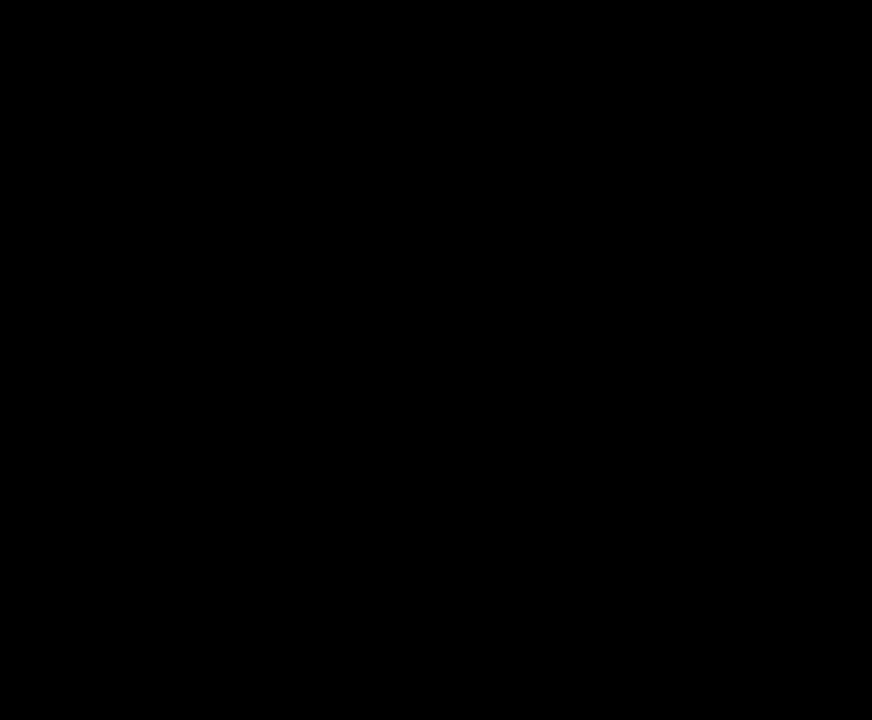
{"keys": [], "mouse": [], "mouse_move": "still", "events": []}
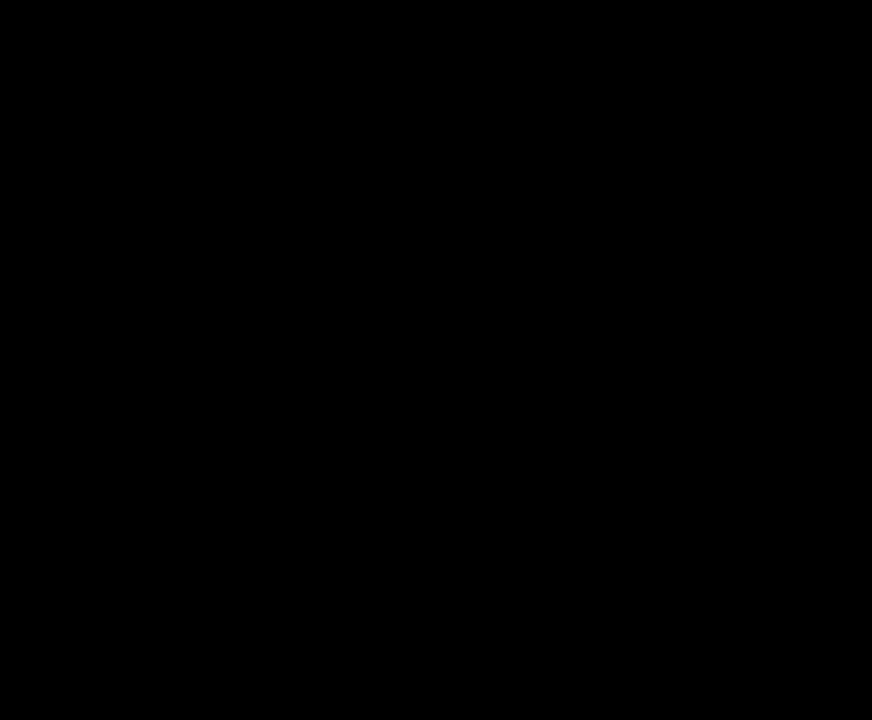
{"keys": [], "mouse": [], "mouse_move": "still", "events": []}
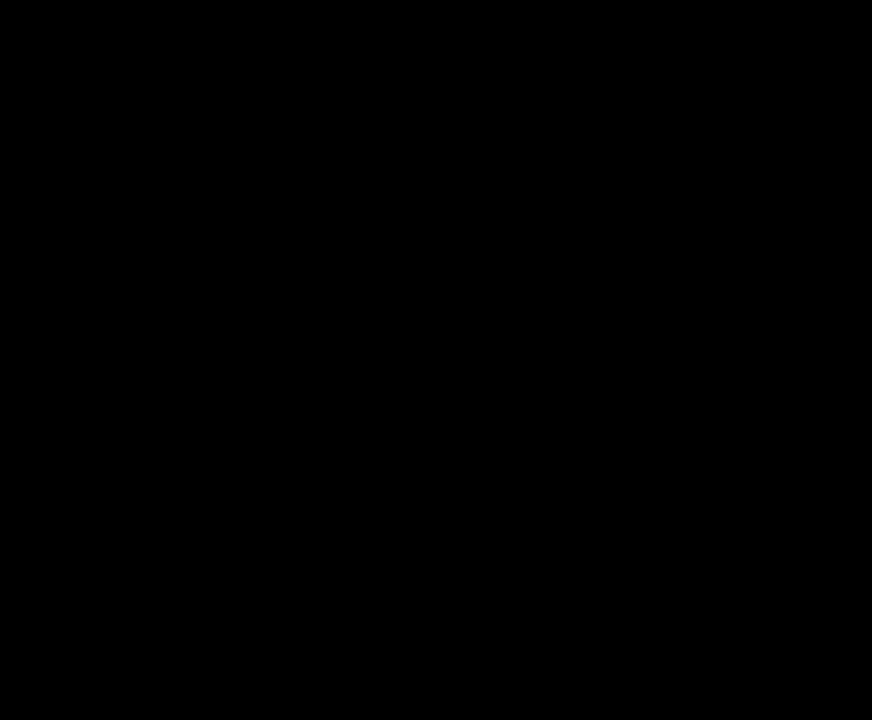
{"keys": [], "mouse": [], "mouse_move": "right", "events": []}
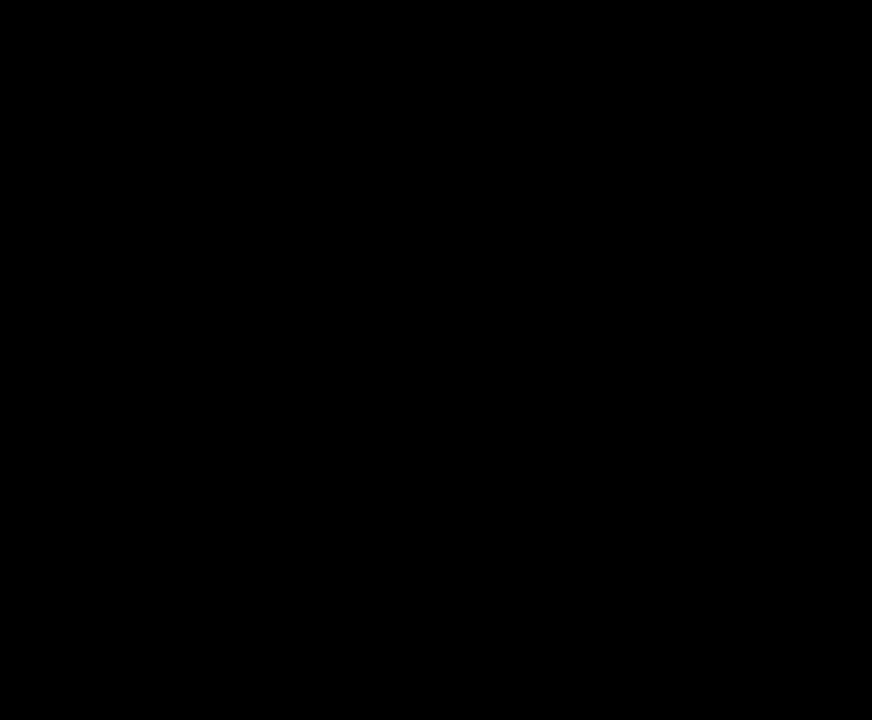
{"keys": [], "mouse": [], "mouse_move": "still", "events": []}